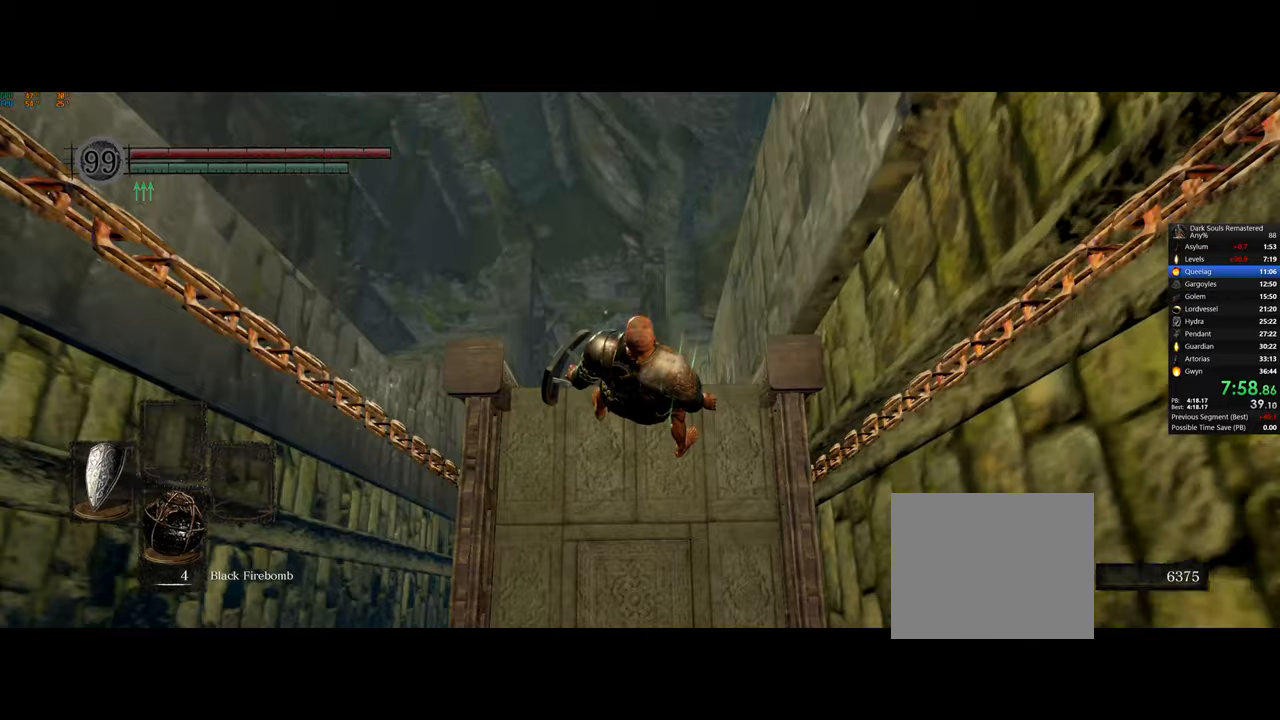
Gameplay with a controller (PlayStation layout); each line is a JSON object with the inputs held at the frame after it. "events" lists button and stick changes between this image and that frame as [ms after this image, input, new state], when the widget could be followed in between.
{"buttons": [], "left_stick": "center", "right_stick": "center", "events": [[117, "right_stick", "down"], [183, "right_stick", "center"]]}
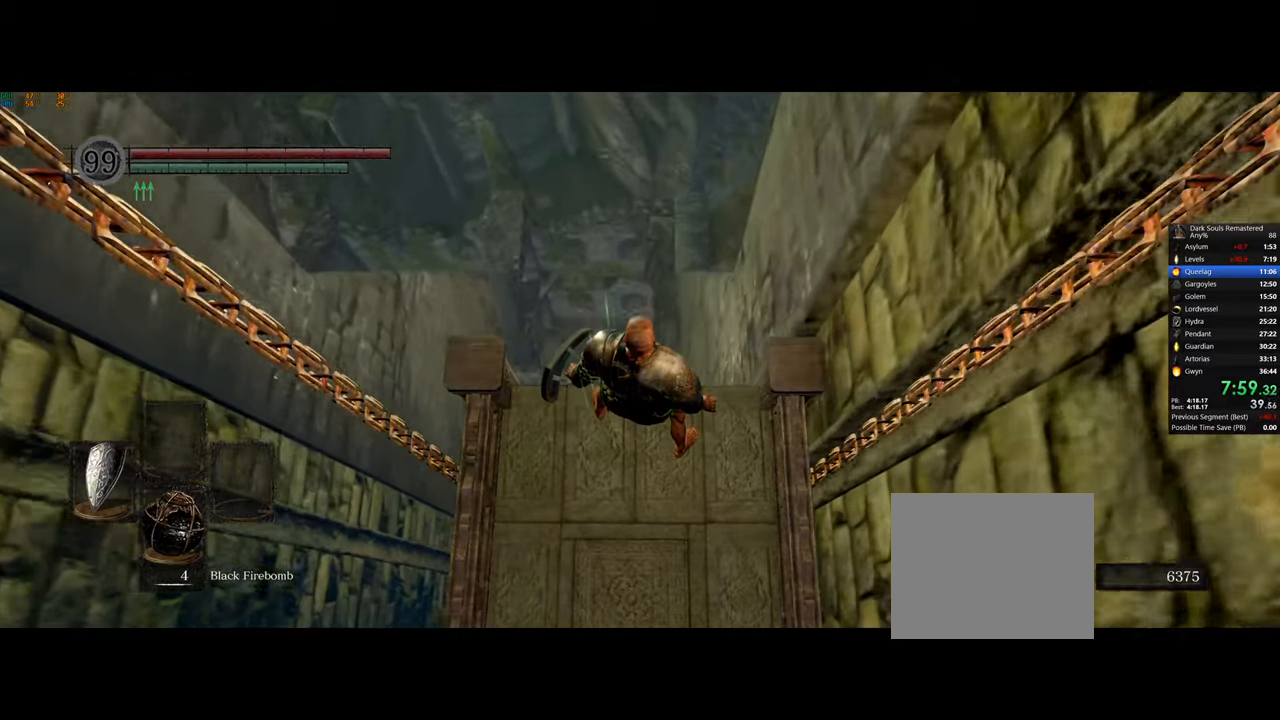
{"buttons": [], "left_stick": "center", "right_stick": "center", "events": []}
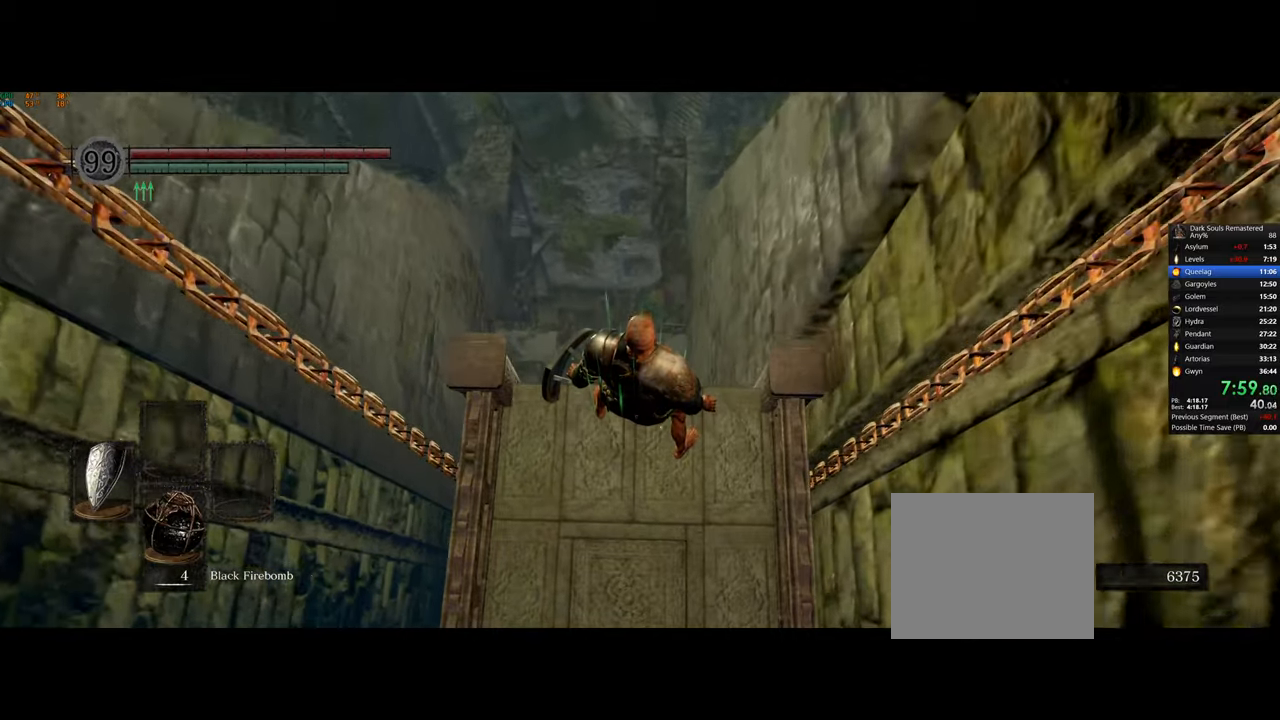
{"buttons": [], "left_stick": "center", "right_stick": "center", "events": []}
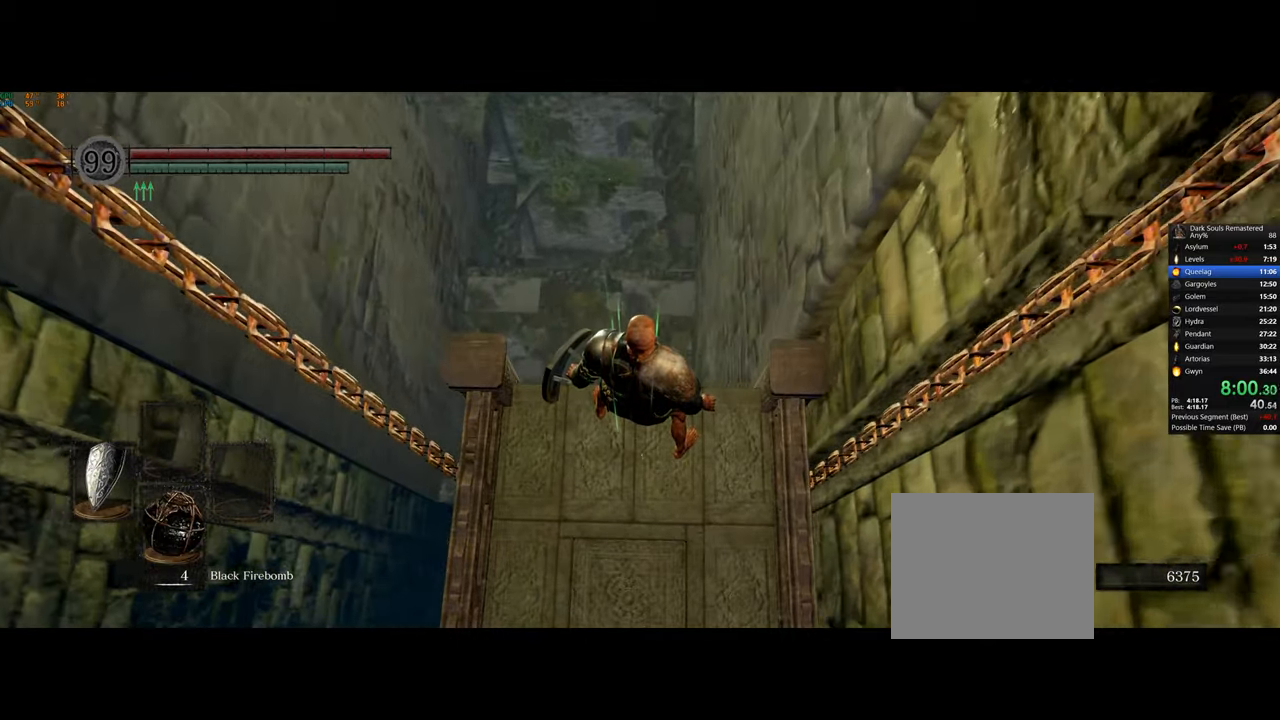
{"buttons": ["CIRCLE"], "left_stick": "up", "right_stick": "center", "events": [[267, "left_stick", "up"], [283, "CIRCLE", "down"], [400, "CIRCLE", "up"], [450, "CIRCLE", "down"]]}
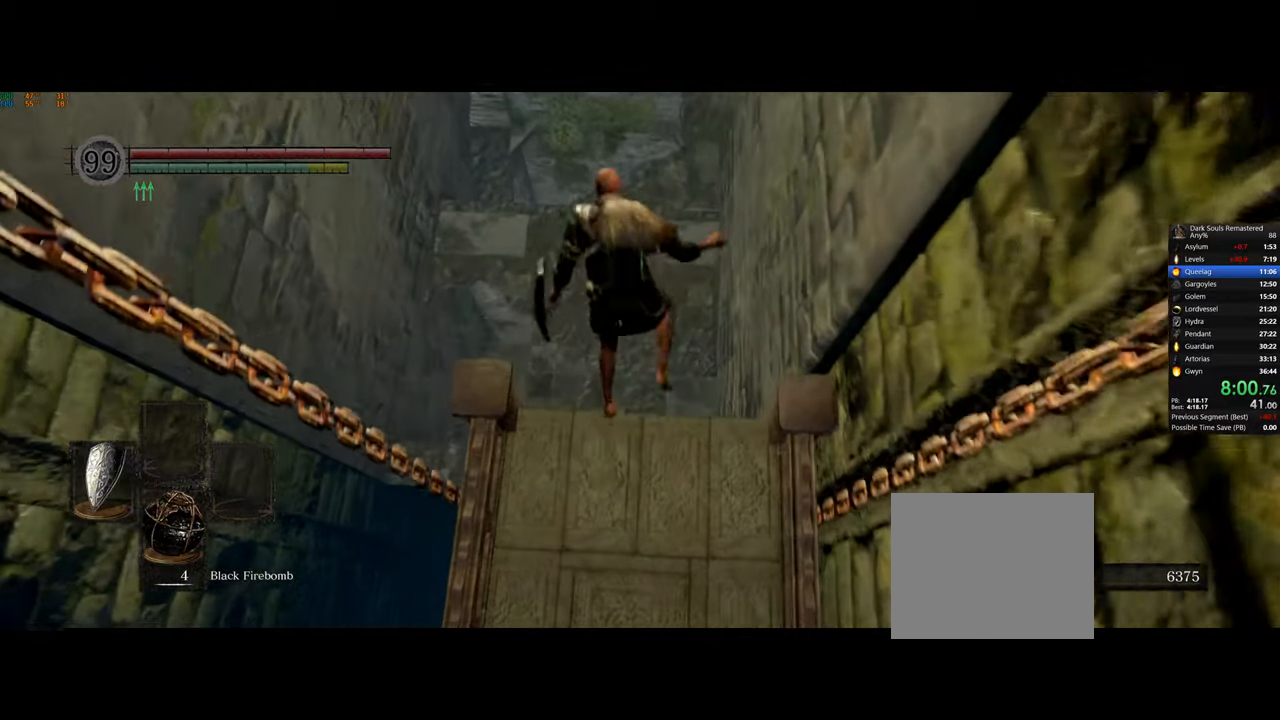
{"buttons": [], "left_stick": "up", "right_stick": "center", "events": [[50, "CIRCLE", "up"], [100, "CIRCLE", "down"], [183, "CIRCLE", "up"], [250, "CIRCLE", "down"], [333, "CIRCLE", "up"], [400, "CIRCLE", "down"], [483, "CIRCLE", "up"]]}
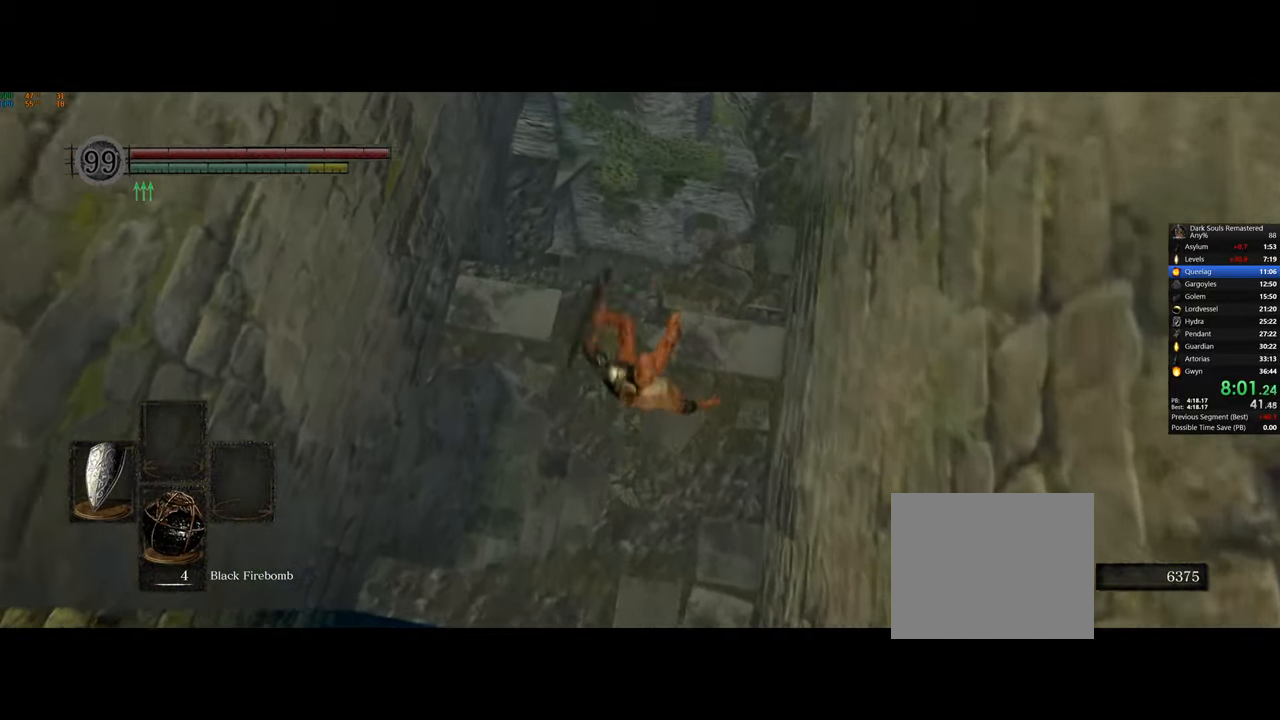
{"buttons": ["CIRCLE"], "left_stick": "up", "right_stick": "center", "events": [[50, "CIRCLE", "down"], [150, "CIRCLE", "up"], [200, "CIRCLE", "down"], [283, "CIRCLE", "up"], [350, "CIRCLE", "down"], [417, "CIRCLE", "up"], [500, "CIRCLE", "down"]]}
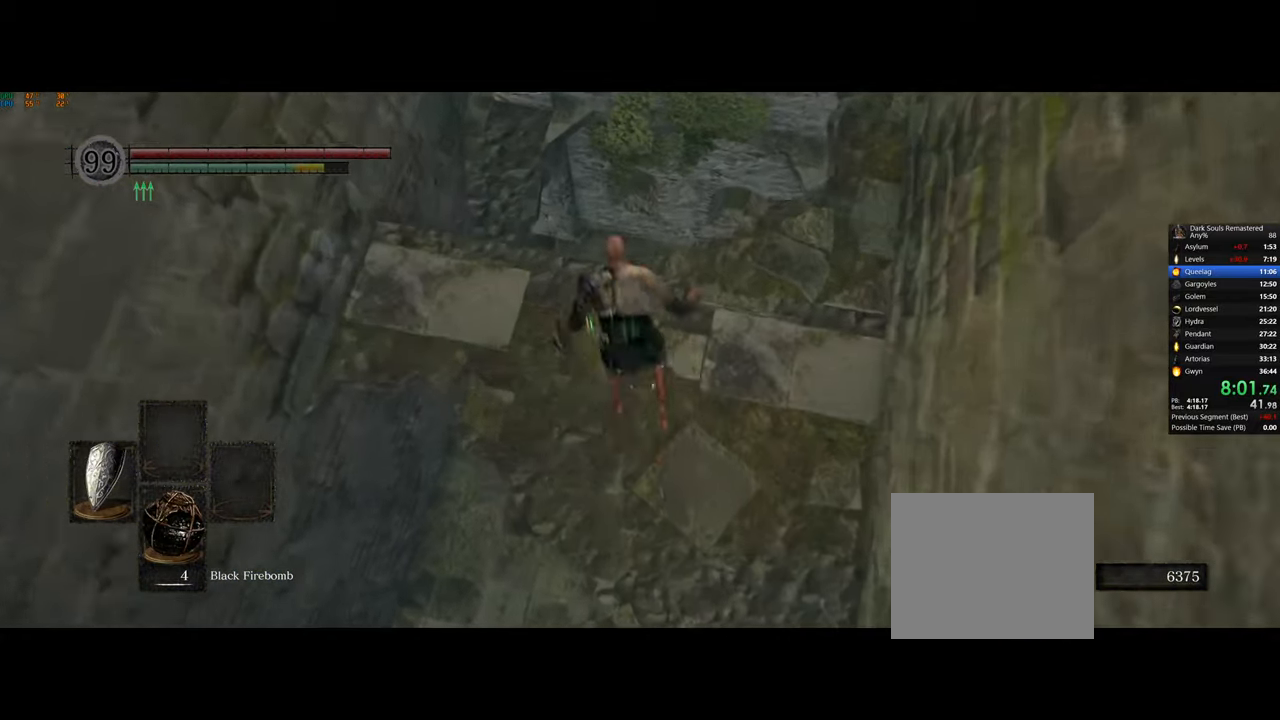
{"buttons": [], "left_stick": "left", "right_stick": "center", "events": [[67, "CIRCLE", "up"], [133, "CIRCLE", "down"], [217, "CIRCLE", "up"], [333, "left_stick", "center"], [467, "left_stick", "left"]]}
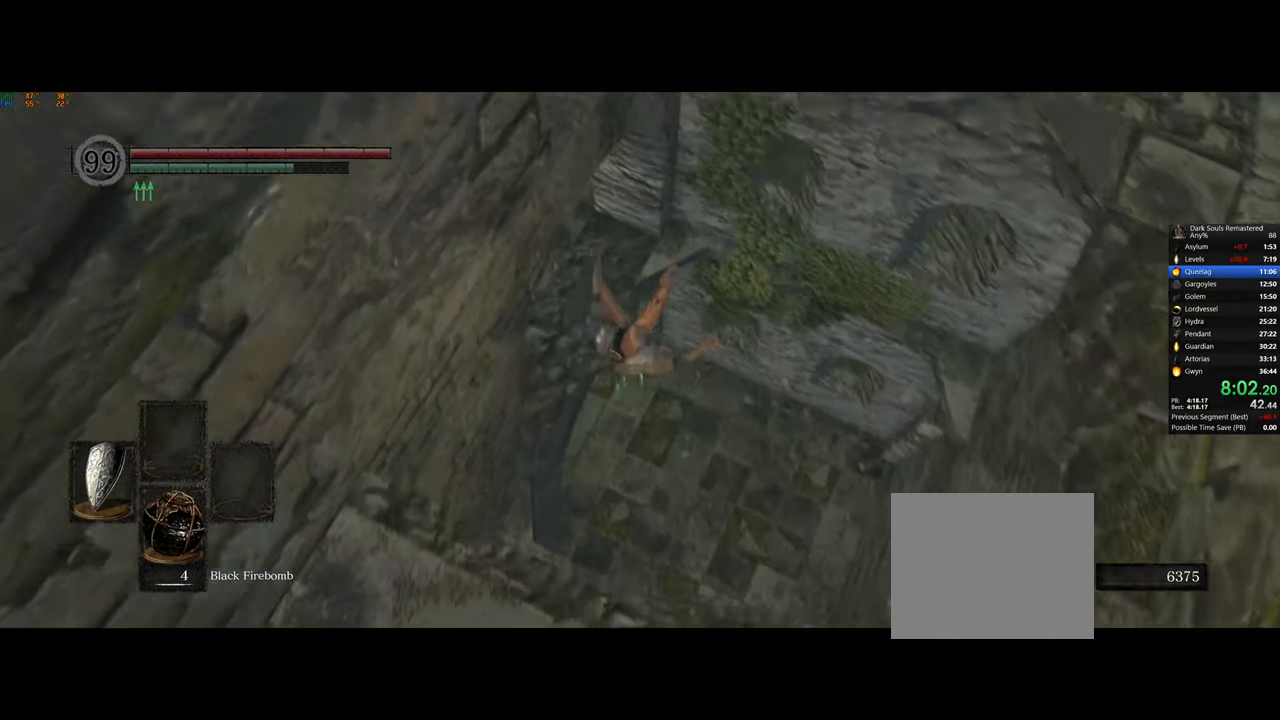
{"buttons": ["CIRCLE"], "left_stick": "up-left", "right_stick": "center", "events": [[50, "right_stick", "down-left"], [233, "right_stick", "left"], [317, "left_stick", "up-left"], [450, "CIRCLE", "down"], [467, "right_stick", "center"]]}
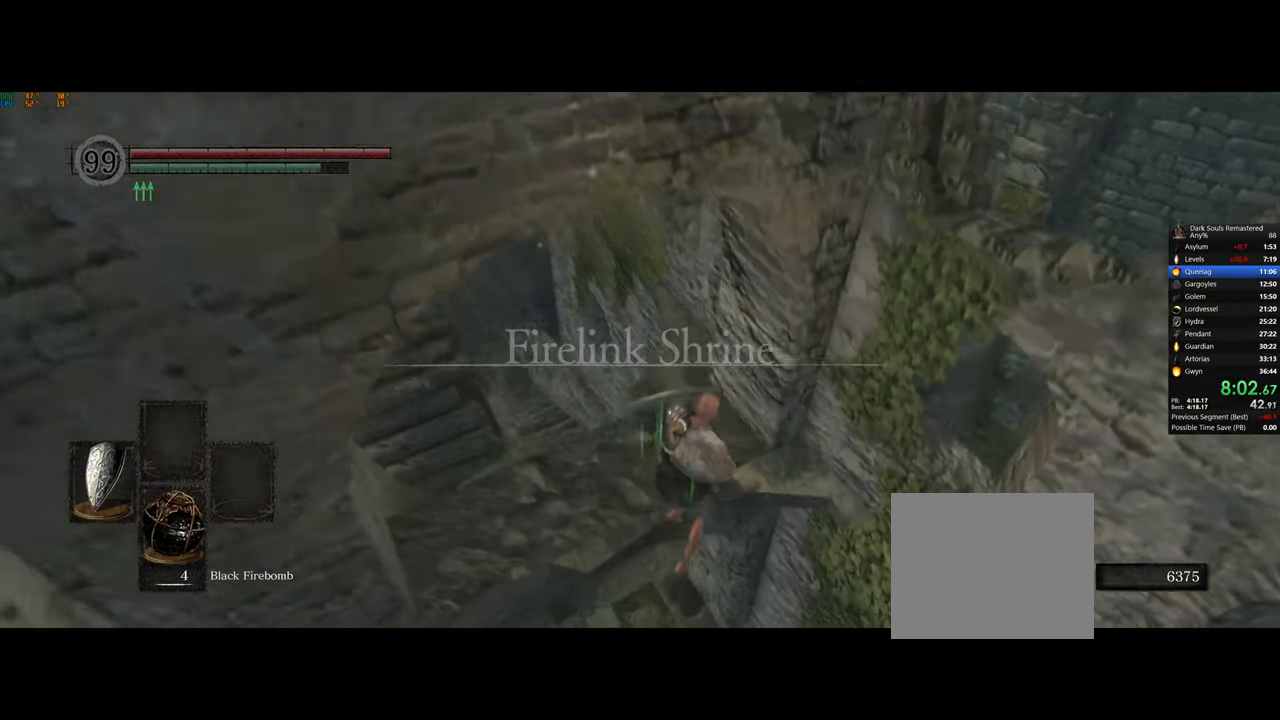
{"buttons": [], "left_stick": "up-left", "right_stick": "center", "events": [[33, "CIRCLE", "up"], [100, "CIRCLE", "down"], [167, "CIRCLE", "up"], [250, "CIRCLE", "down"], [317, "CIRCLE", "up"], [400, "CIRCLE", "down"], [467, "CIRCLE", "up"]]}
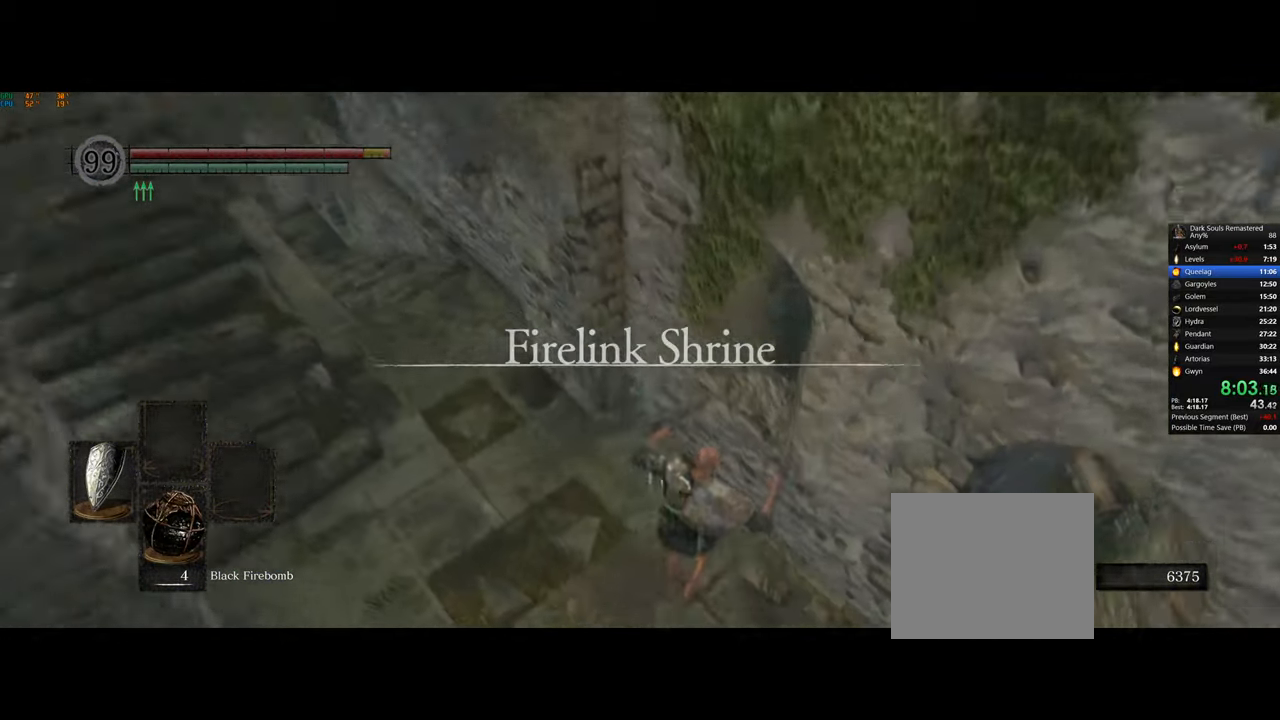
{"buttons": [], "left_stick": "up", "right_stick": "center", "events": [[17, "CIRCLE", "down"], [117, "CIRCLE", "up"], [267, "right_stick", "left"], [450, "left_stick", "up"], [483, "right_stick", "center"]]}
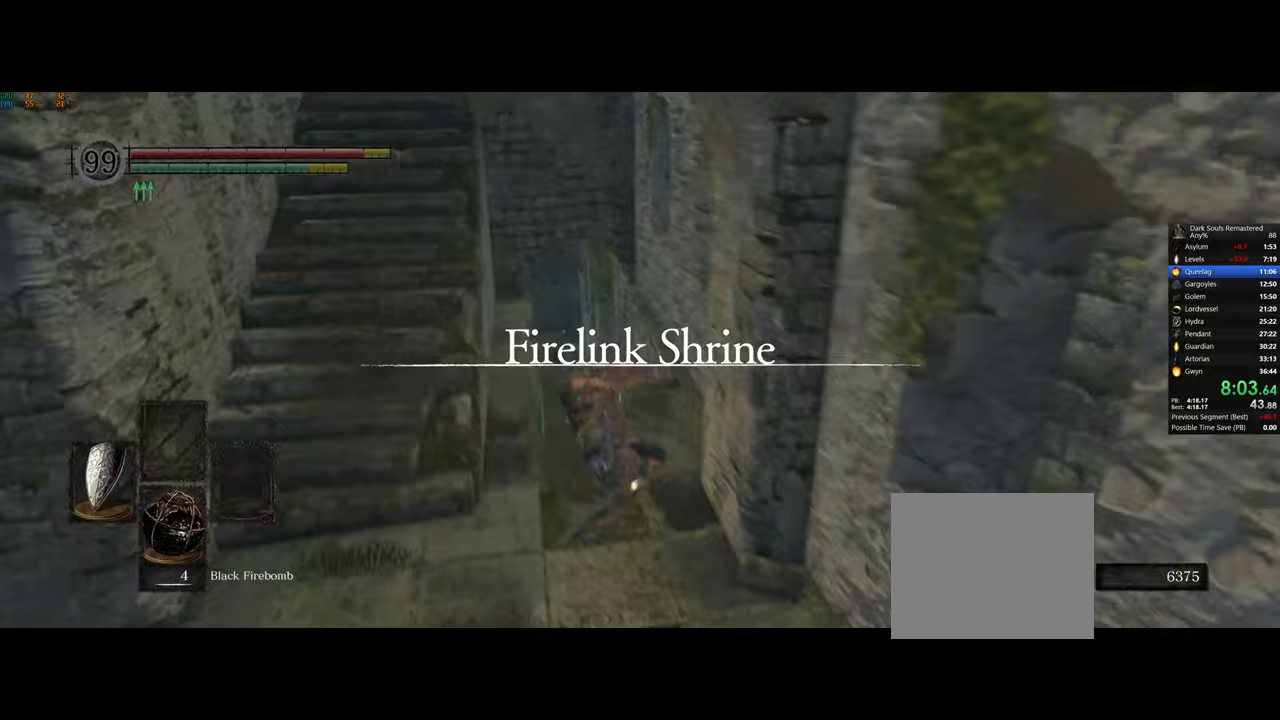
{"buttons": ["CIRCLE"], "left_stick": "up", "right_stick": "center", "events": [[100, "CIRCLE", "down"]]}
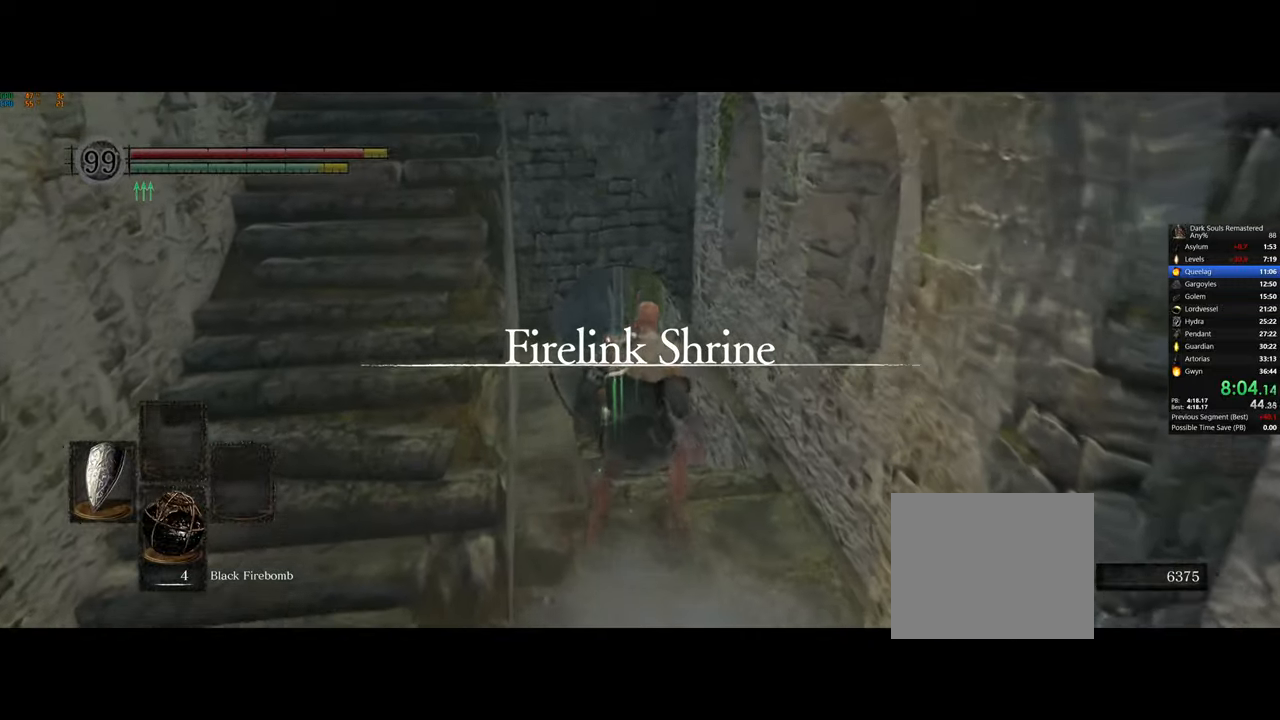
{"buttons": ["CIRCLE"], "left_stick": "up", "right_stick": "center", "events": []}
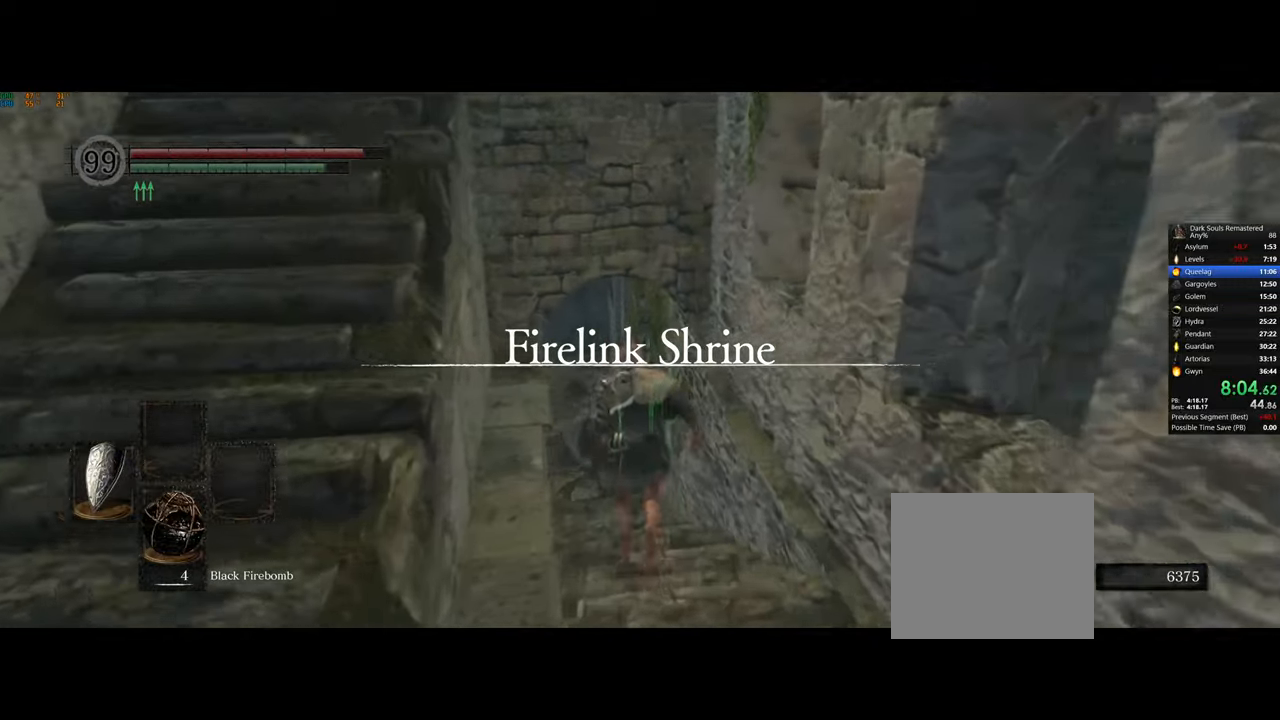
{"buttons": ["CIRCLE"], "left_stick": "up", "right_stick": "center", "events": []}
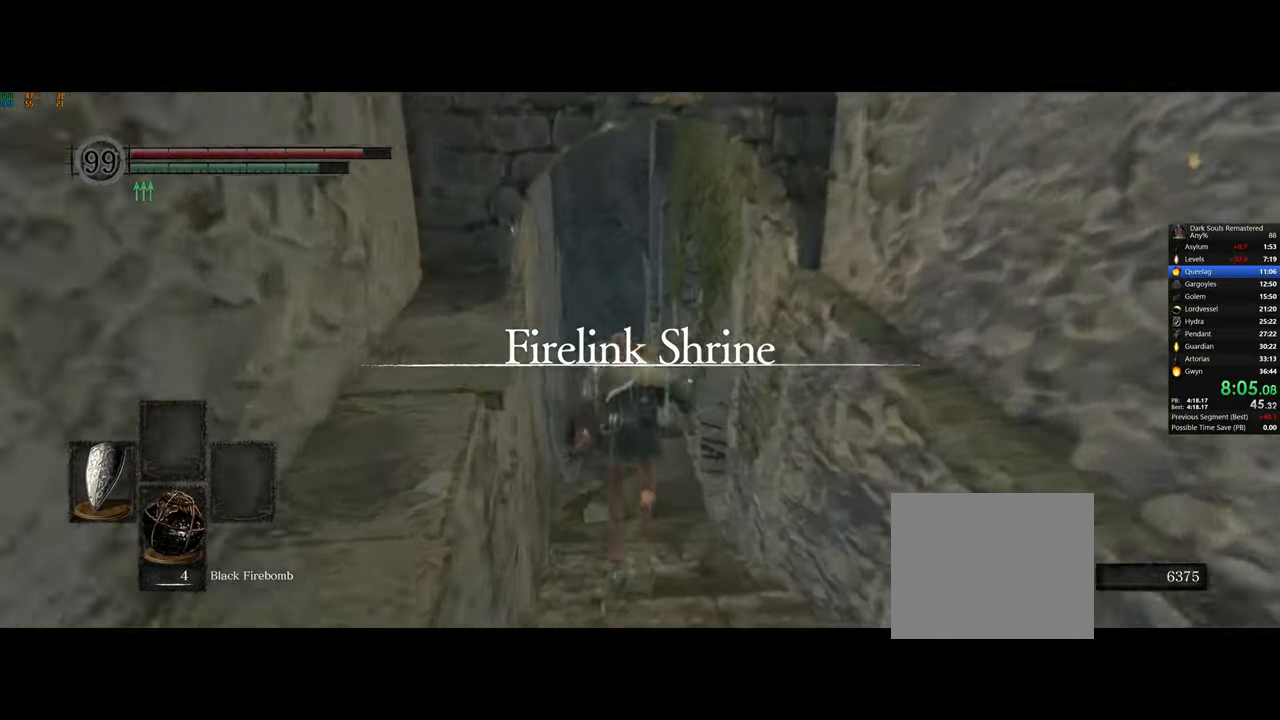
{"buttons": ["CIRCLE"], "left_stick": "up", "right_stick": "center", "events": []}
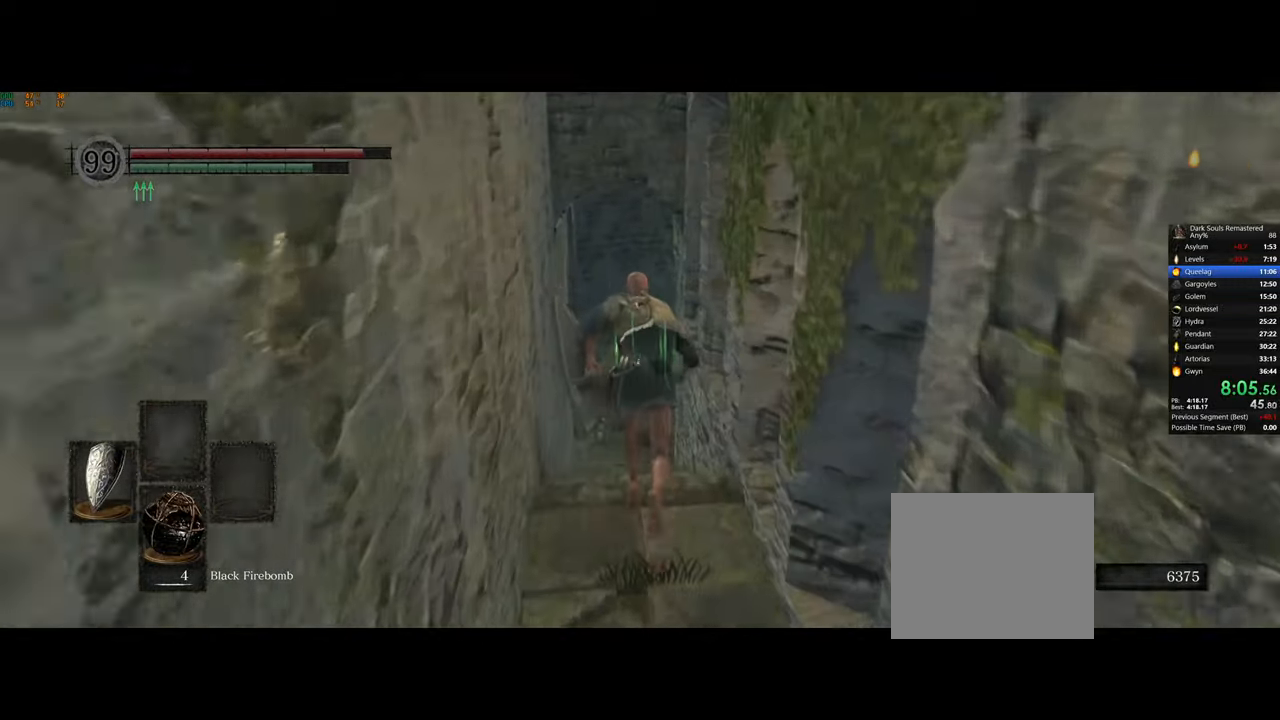
{"buttons": ["CIRCLE"], "left_stick": "up", "right_stick": "center", "events": []}
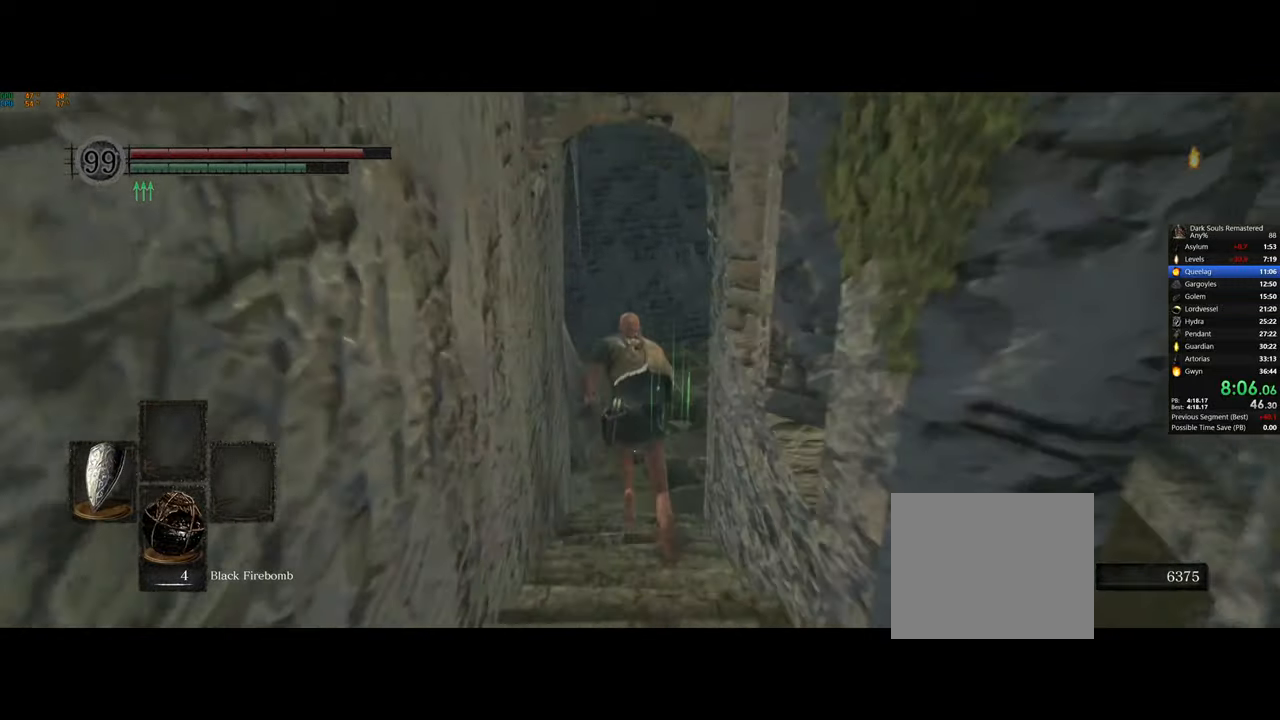
{"buttons": ["CIRCLE"], "left_stick": "up", "right_stick": "center", "events": []}
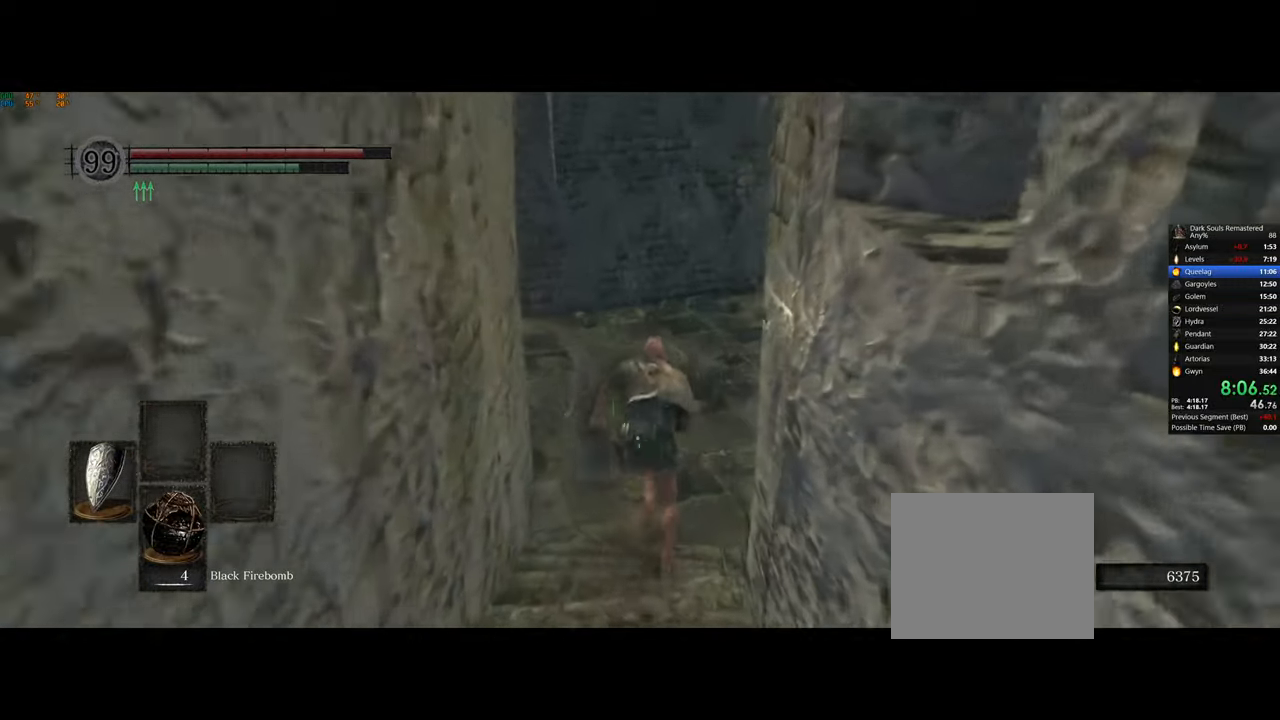
{"buttons": ["CIRCLE"], "left_stick": "up", "right_stick": "center", "events": []}
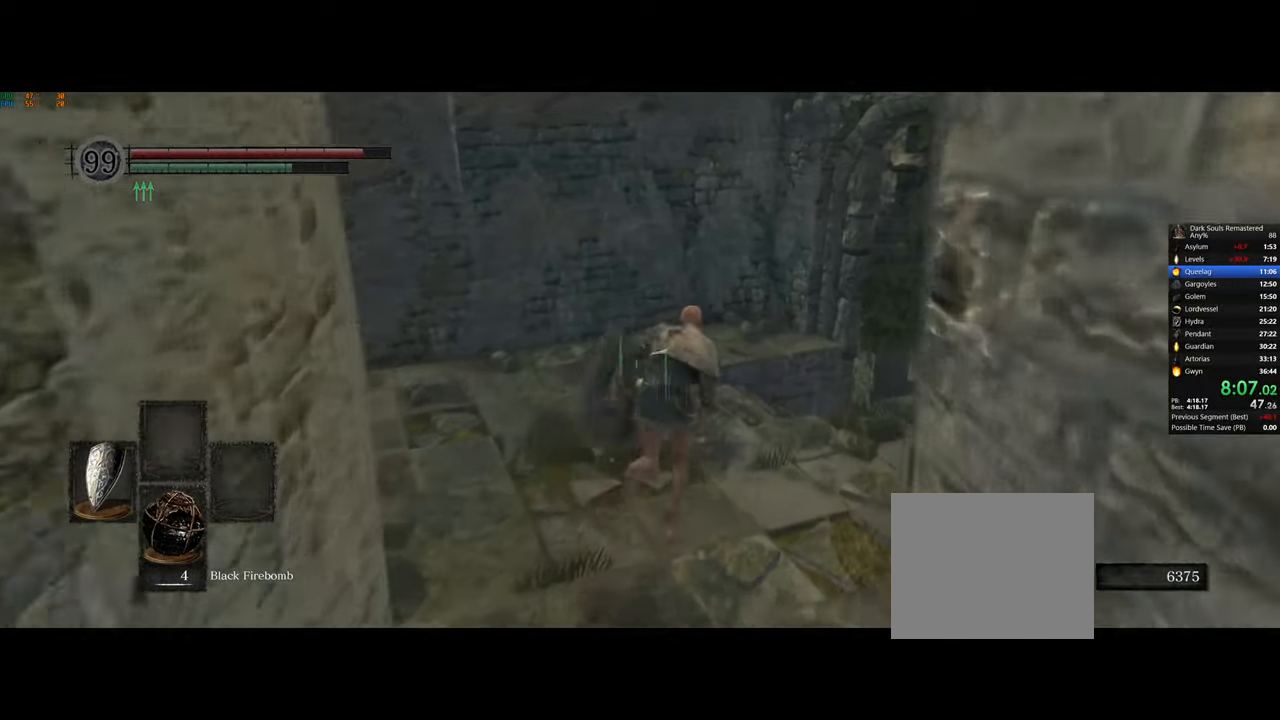
{"buttons": ["CIRCLE"], "left_stick": "up-right", "right_stick": "center", "events": [[467, "left_stick", "up-right"]]}
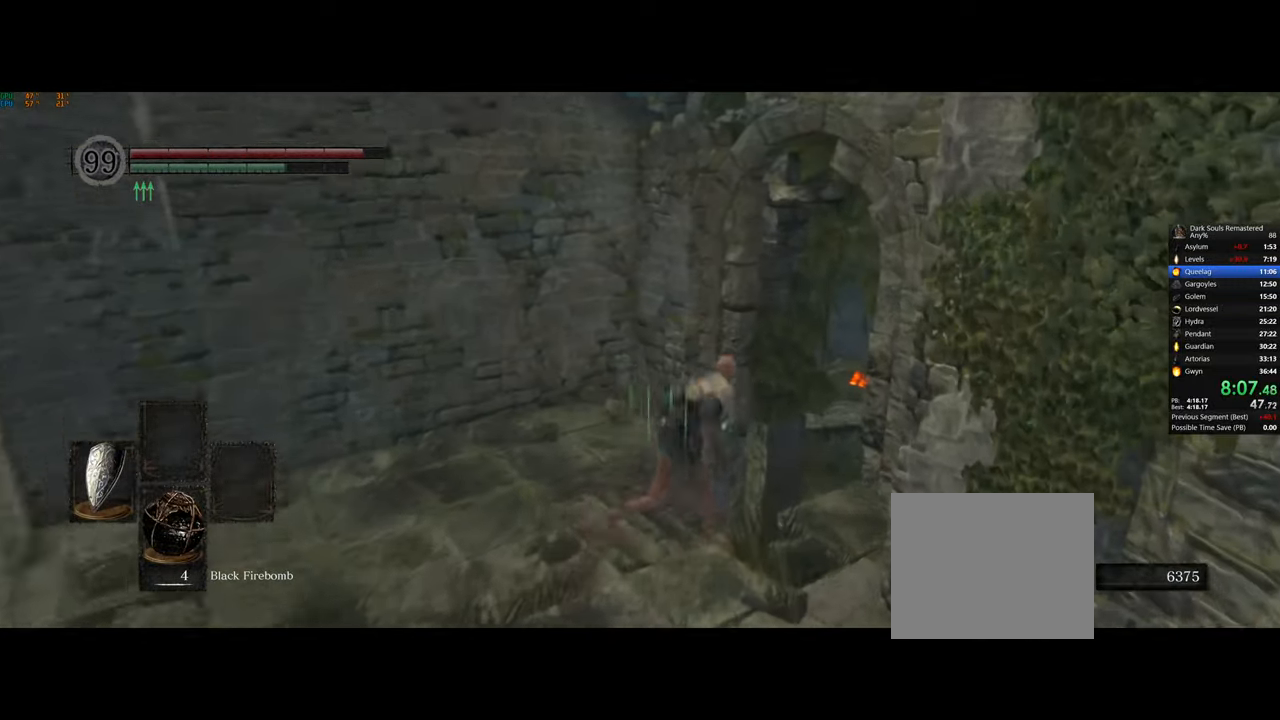
{"buttons": ["CIRCLE"], "left_stick": "up", "right_stick": "center", "events": [[267, "left_stick", "up"]]}
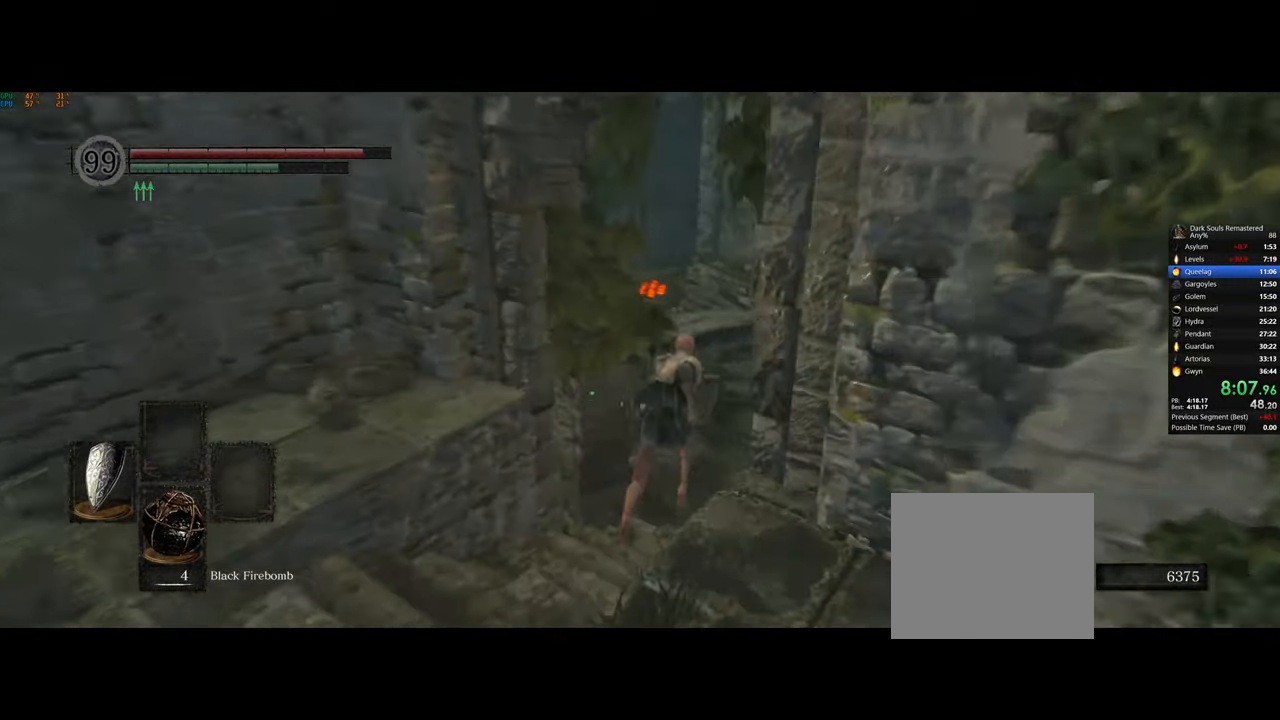
{"buttons": ["CIRCLE"], "left_stick": "up", "right_stick": "center", "events": []}
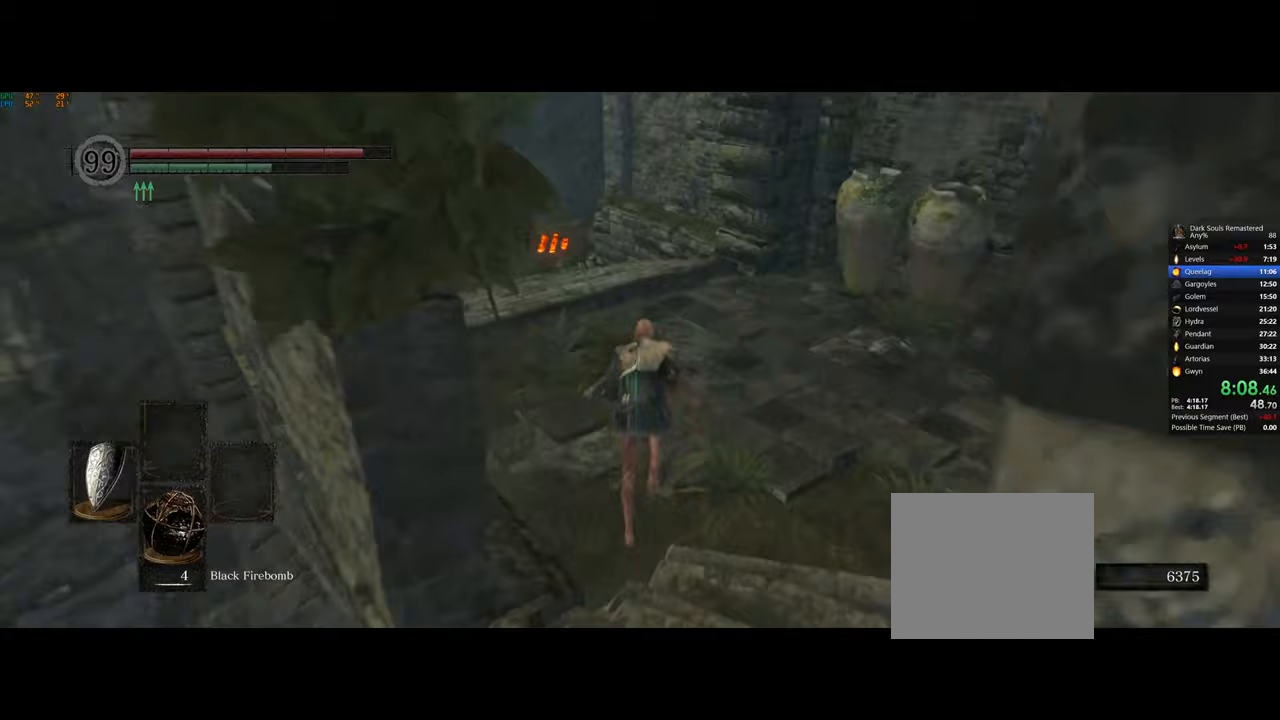
{"buttons": ["CIRCLE"], "left_stick": "up", "right_stick": "center", "events": []}
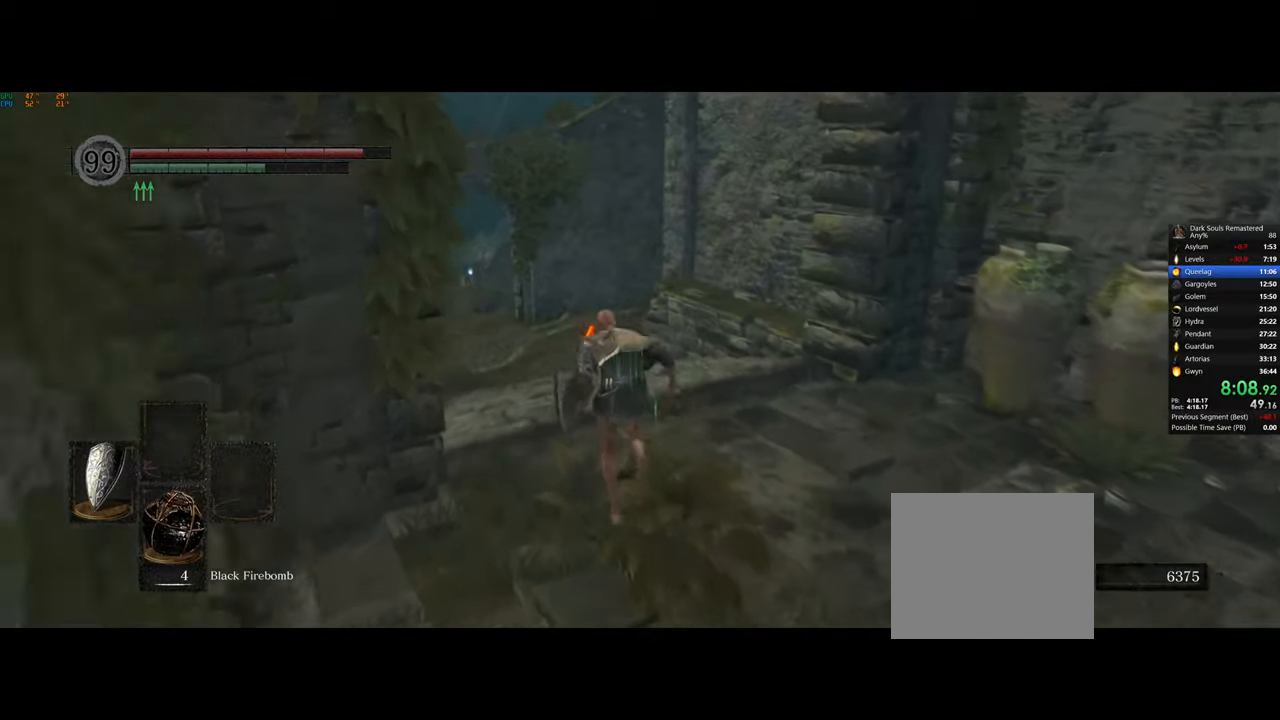
{"buttons": ["CIRCLE"], "left_stick": "up", "right_stick": "center", "events": []}
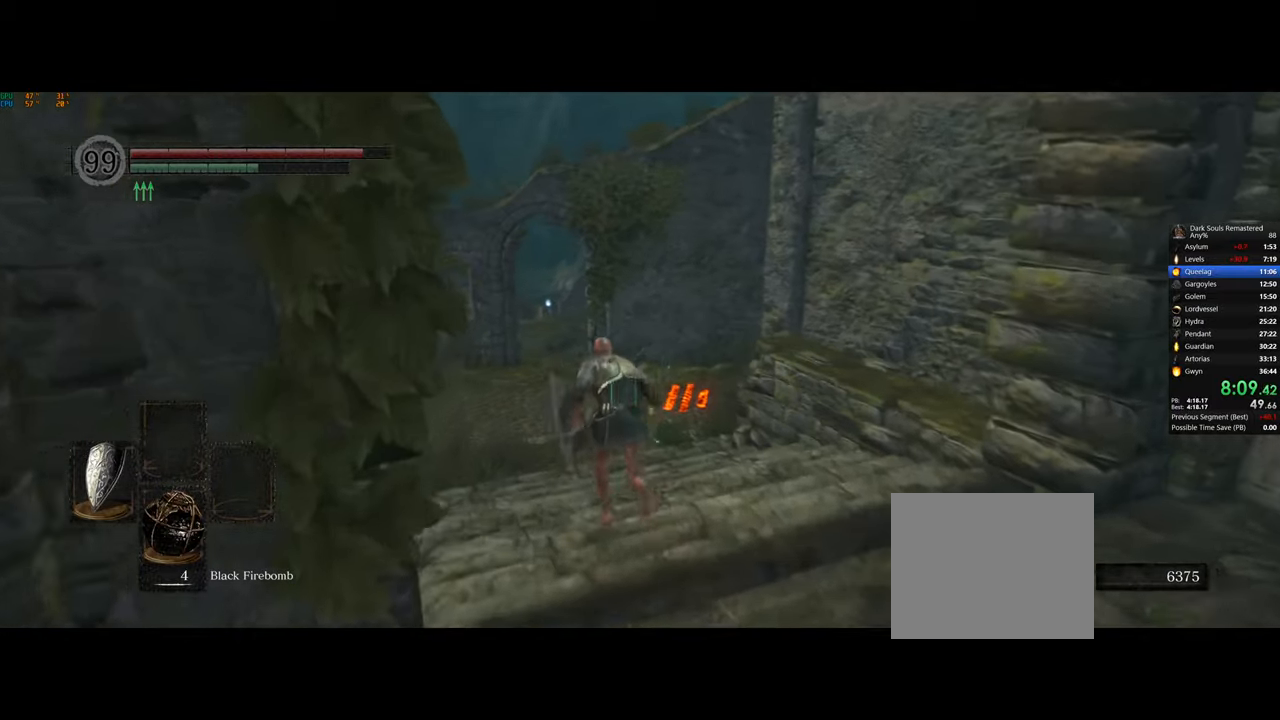
{"buttons": ["CIRCLE"], "left_stick": "up", "right_stick": "center", "events": []}
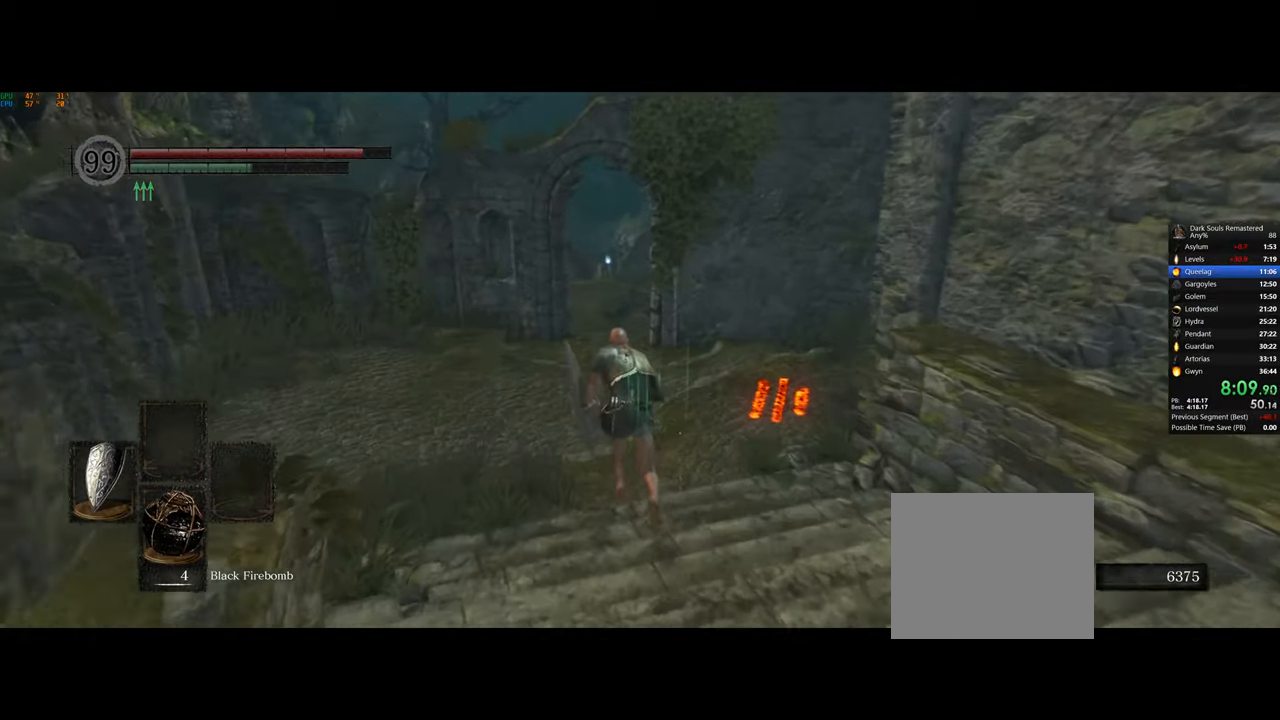
{"buttons": ["CIRCLE"], "left_stick": "up", "right_stick": "center", "events": []}
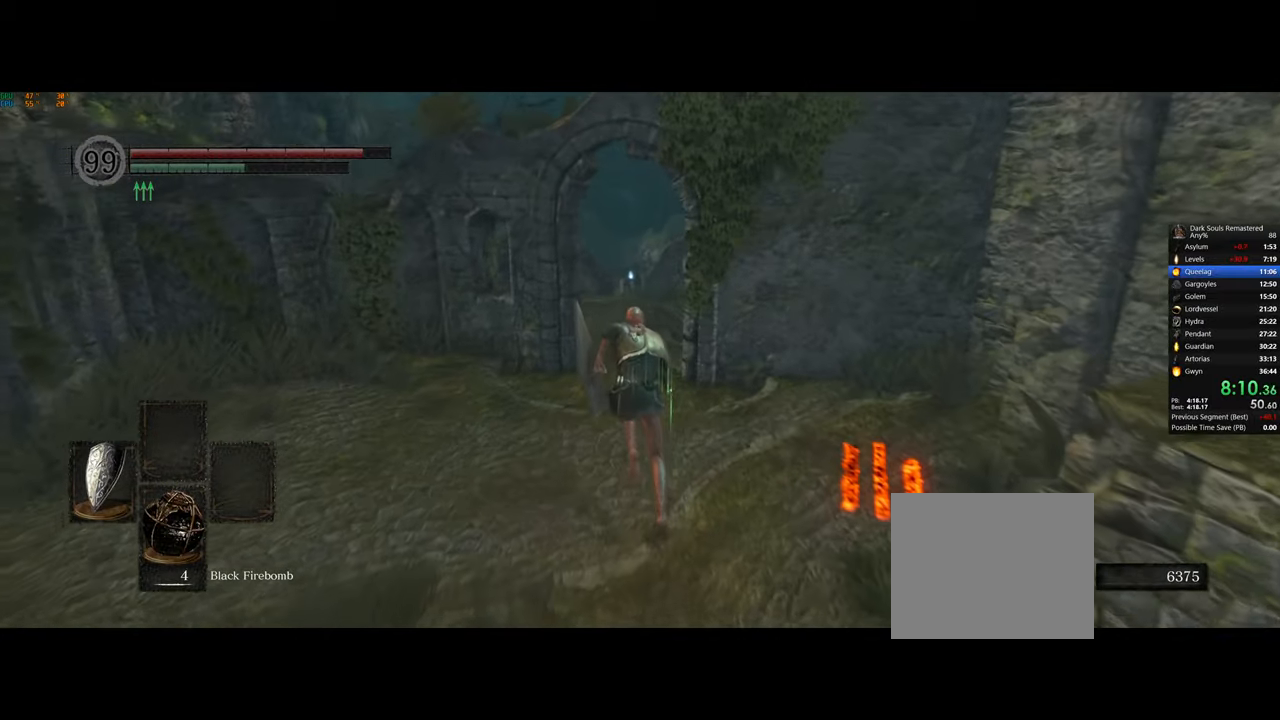
{"buttons": ["CIRCLE"], "left_stick": "up", "right_stick": "center", "events": []}
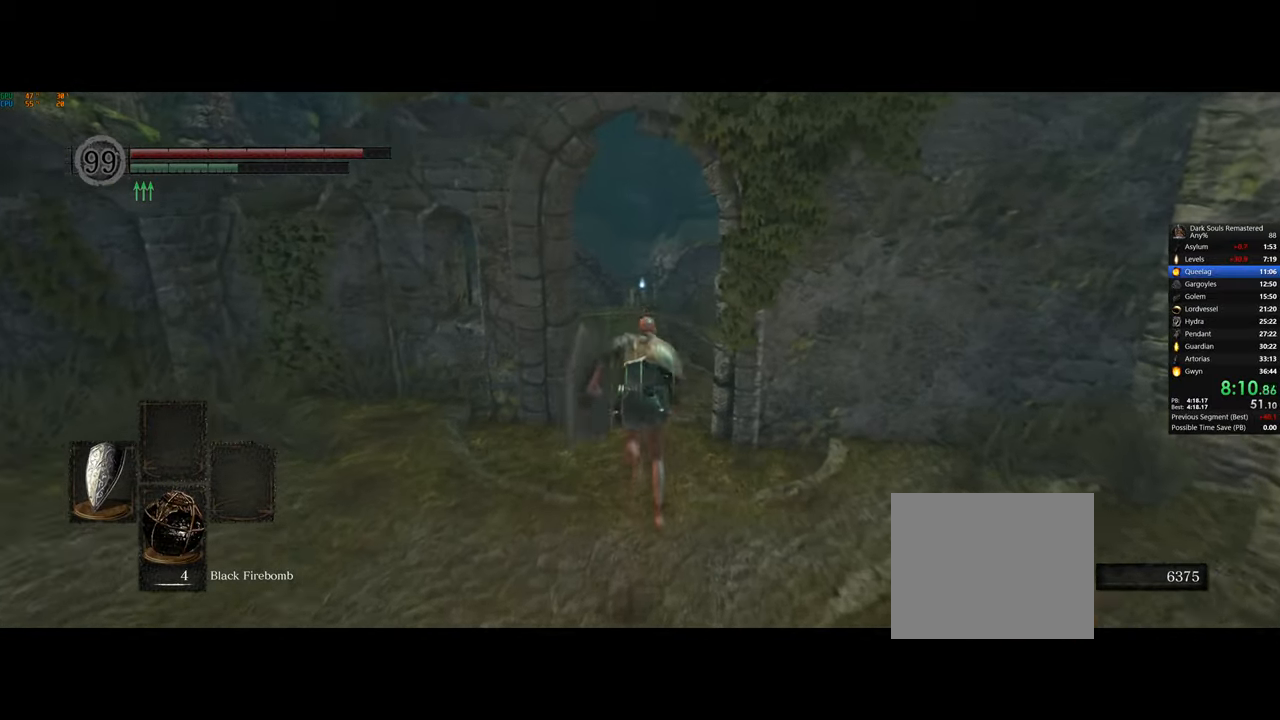
{"buttons": ["CIRCLE"], "left_stick": "up", "right_stick": "center", "events": []}
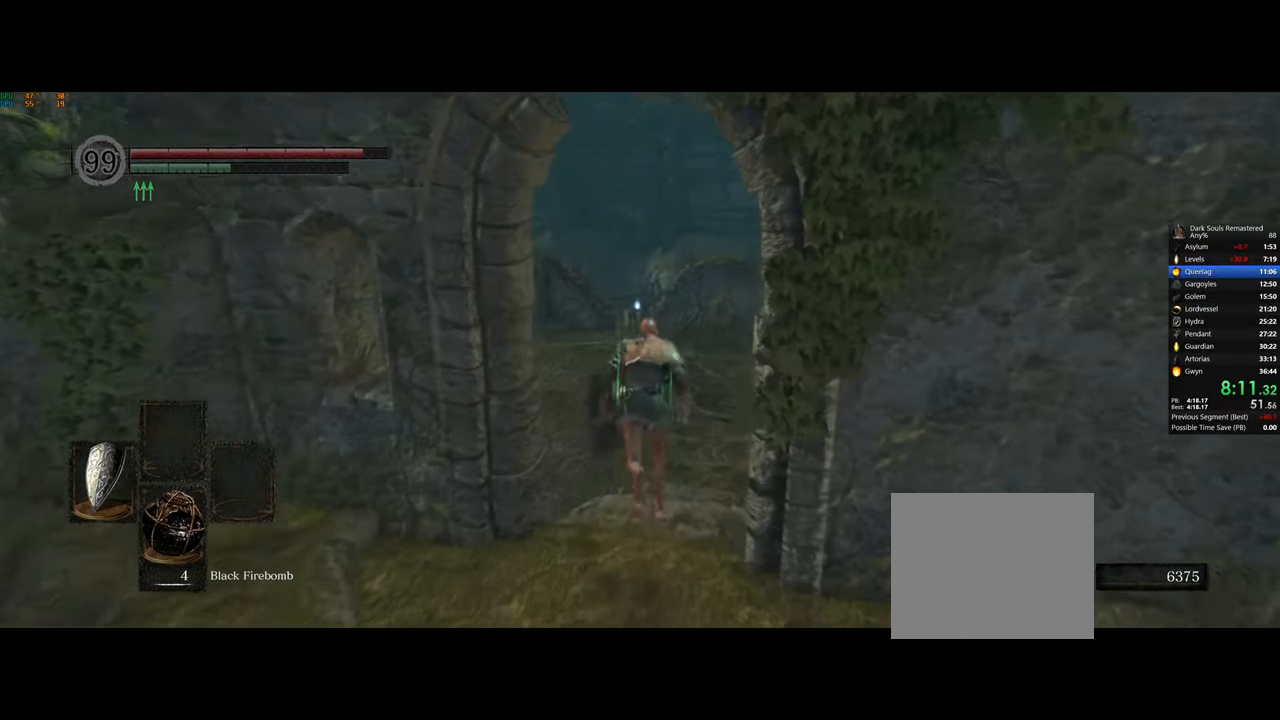
{"buttons": ["CIRCLE"], "left_stick": "up", "right_stick": "center", "events": []}
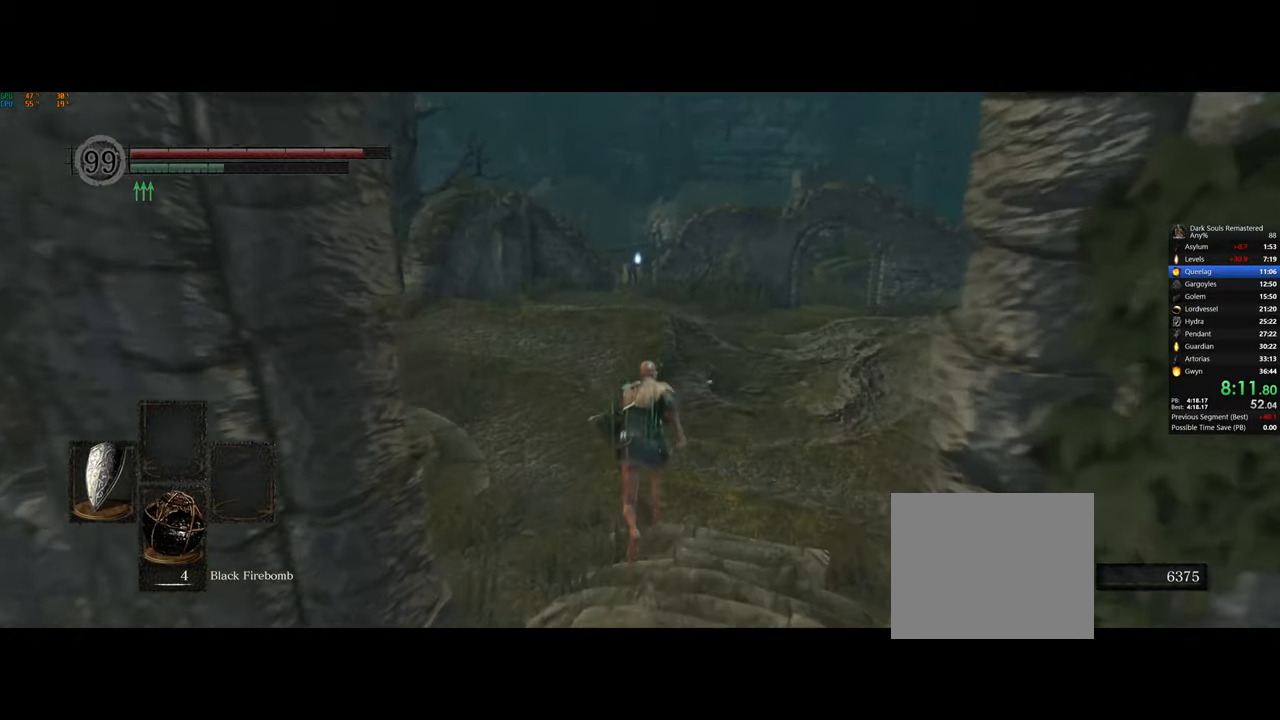
{"buttons": ["CIRCLE"], "left_stick": "up", "right_stick": "center", "events": []}
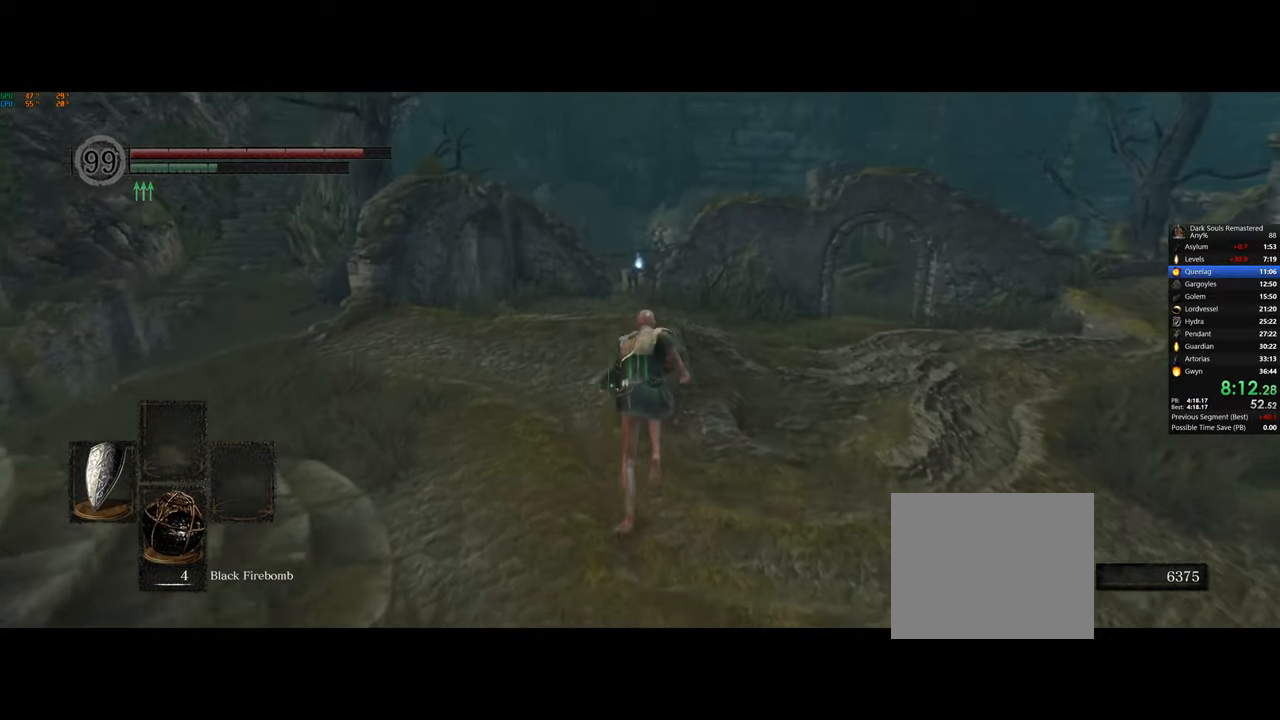
{"buttons": ["CIRCLE"], "left_stick": "up", "right_stick": "center", "events": []}
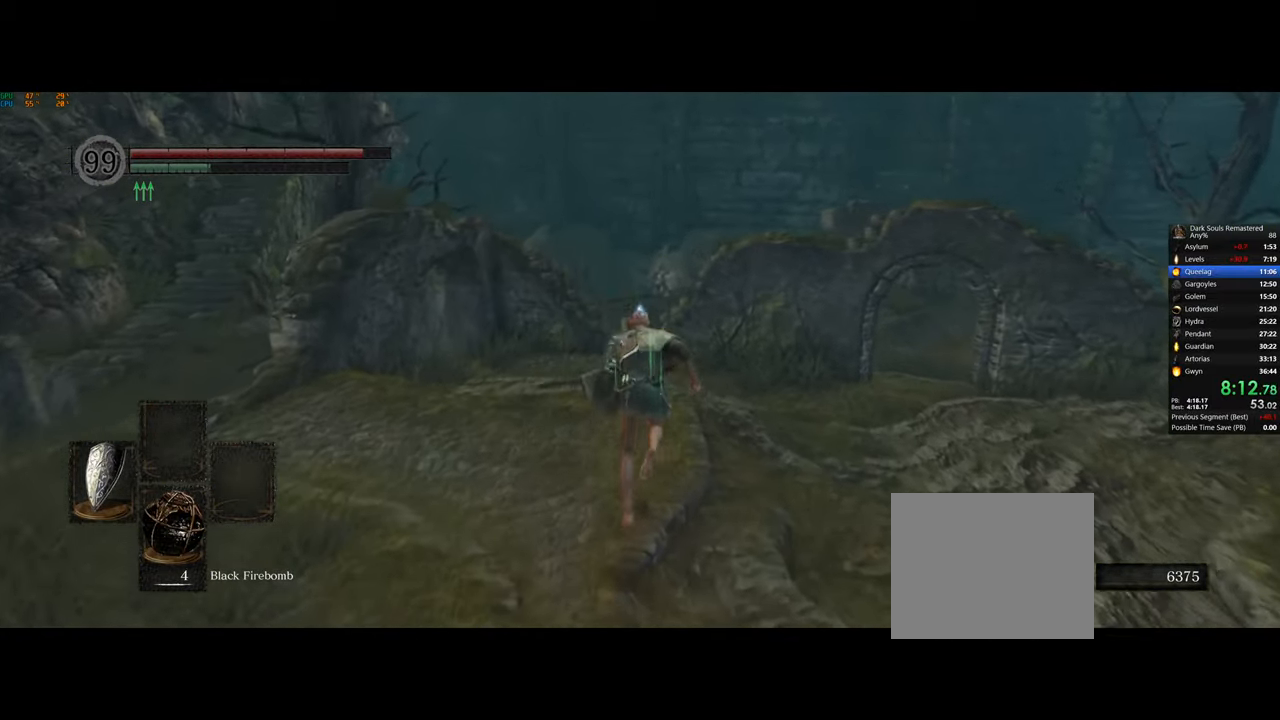
{"buttons": ["CIRCLE"], "left_stick": "up", "right_stick": "center", "events": []}